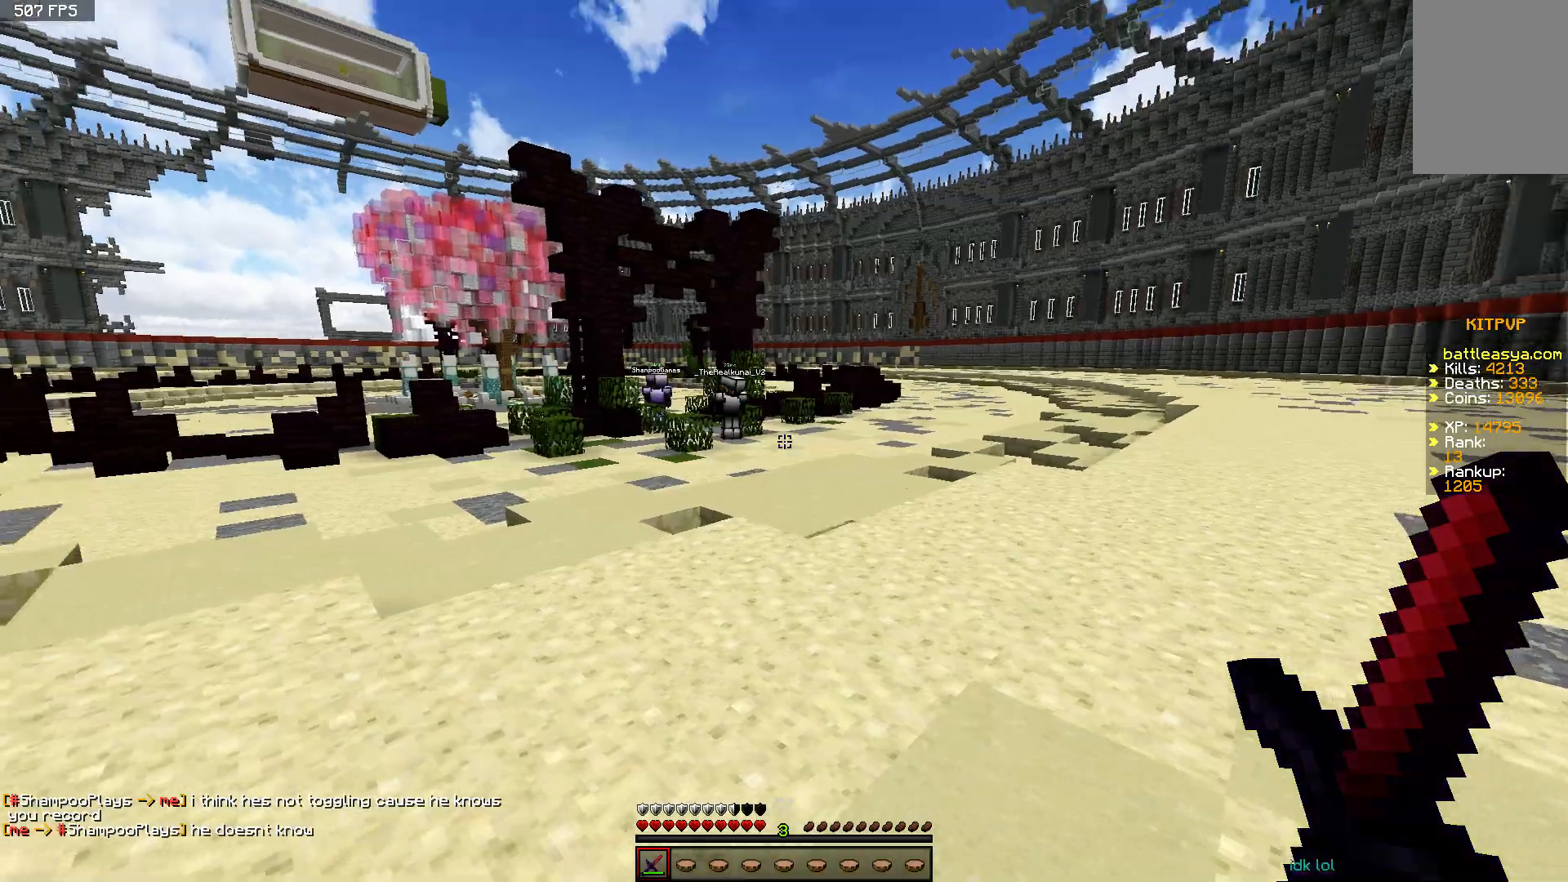
Gameplay with keyboard and mouse; each line is a JSON object with the keys and mouse buttons held at the frame after it. "events" lists presses ("down") and releases ("up") of "a", "d", "s", "space", "w", "mouse_left" and "mouse_right" between this image and that frame as [ms after this image, input, new state], when the widget could be followed in between. "mouse_left", "mouse_right" = the "left", "right" buttons of the "mouse" list. No other keys are recorded. Fast repeated clicks can show as one long hold. Mouse movement is not recorded.
{"keys": ["d", "w"], "mouse": [], "events": [[350, "d", "down"]]}
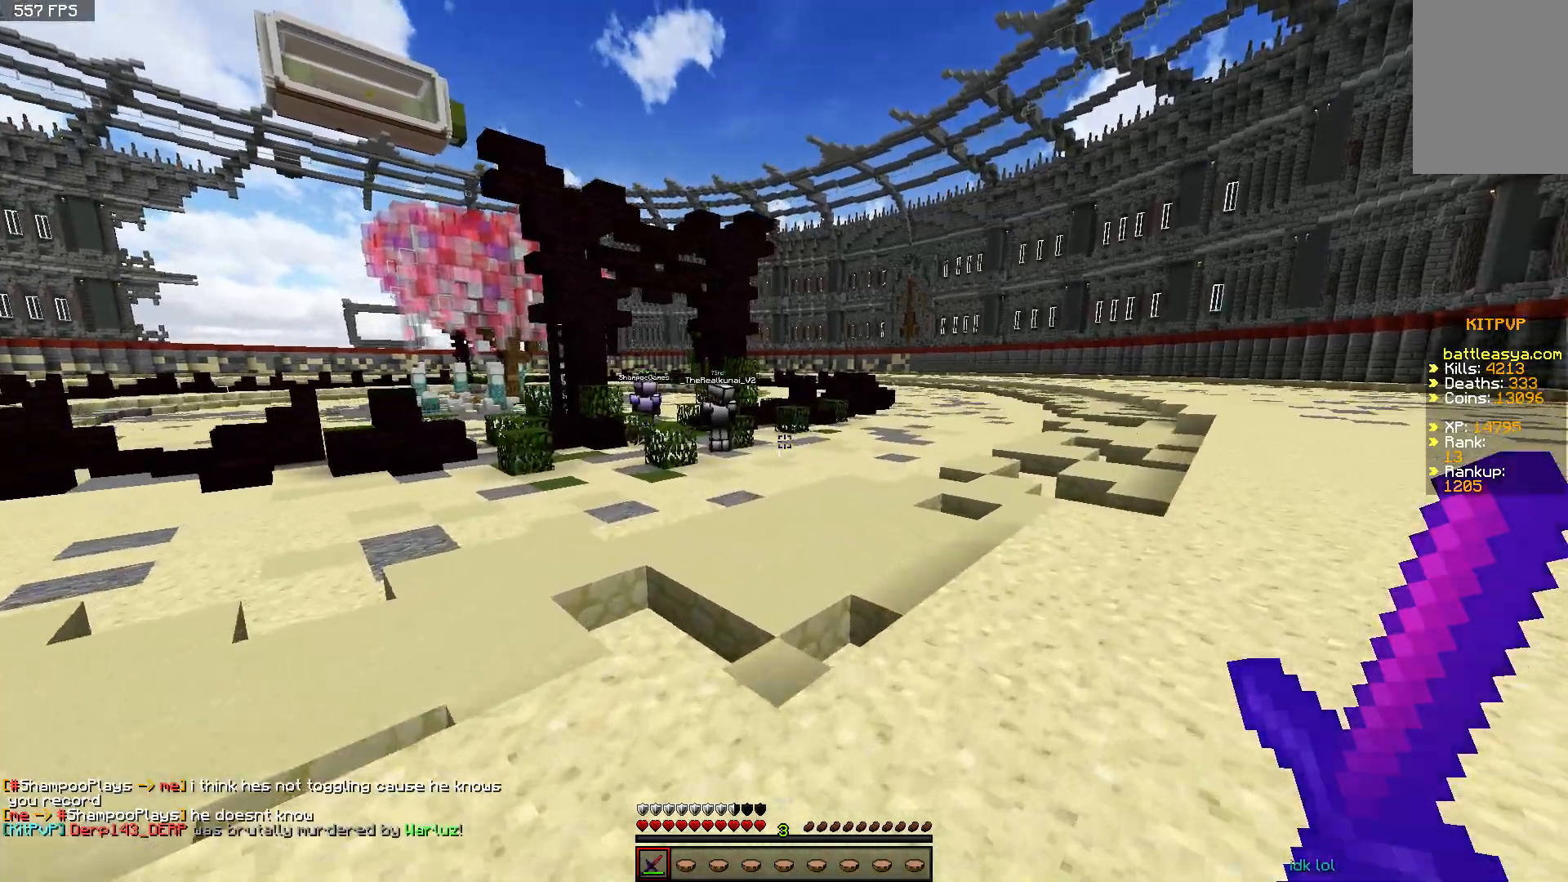
{"keys": ["a", "s"], "mouse": [], "events": [[300, "w", "up"], [350, "d", "up"], [400, "a", "down"], [500, "s", "down"]]}
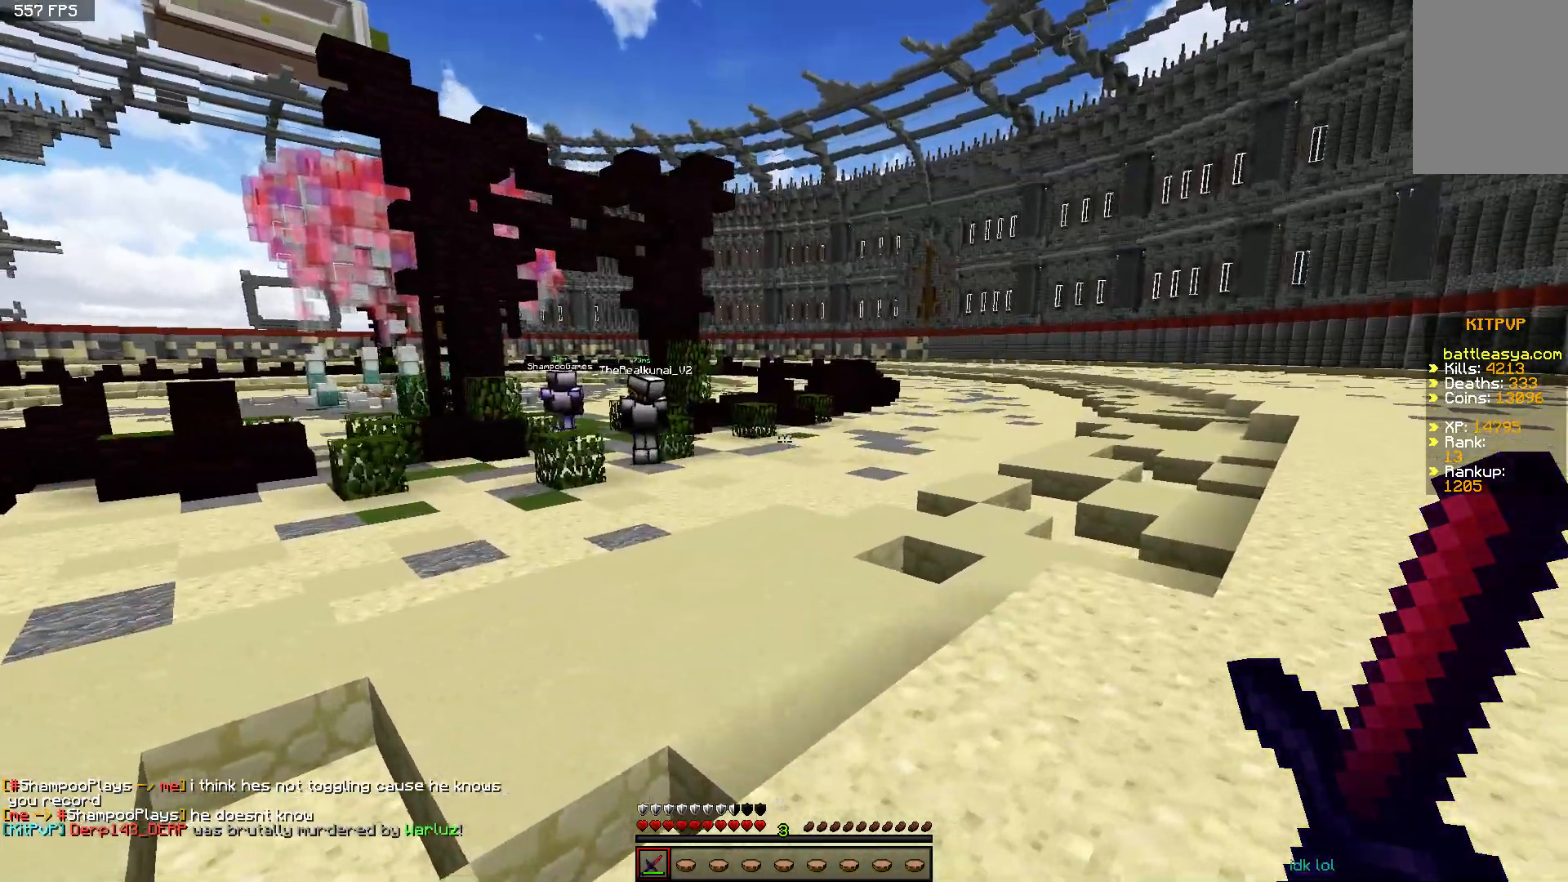
{"keys": ["a"], "mouse": [], "events": [[250, "a", "up"], [450, "a", "down"], [450, "s", "up"]]}
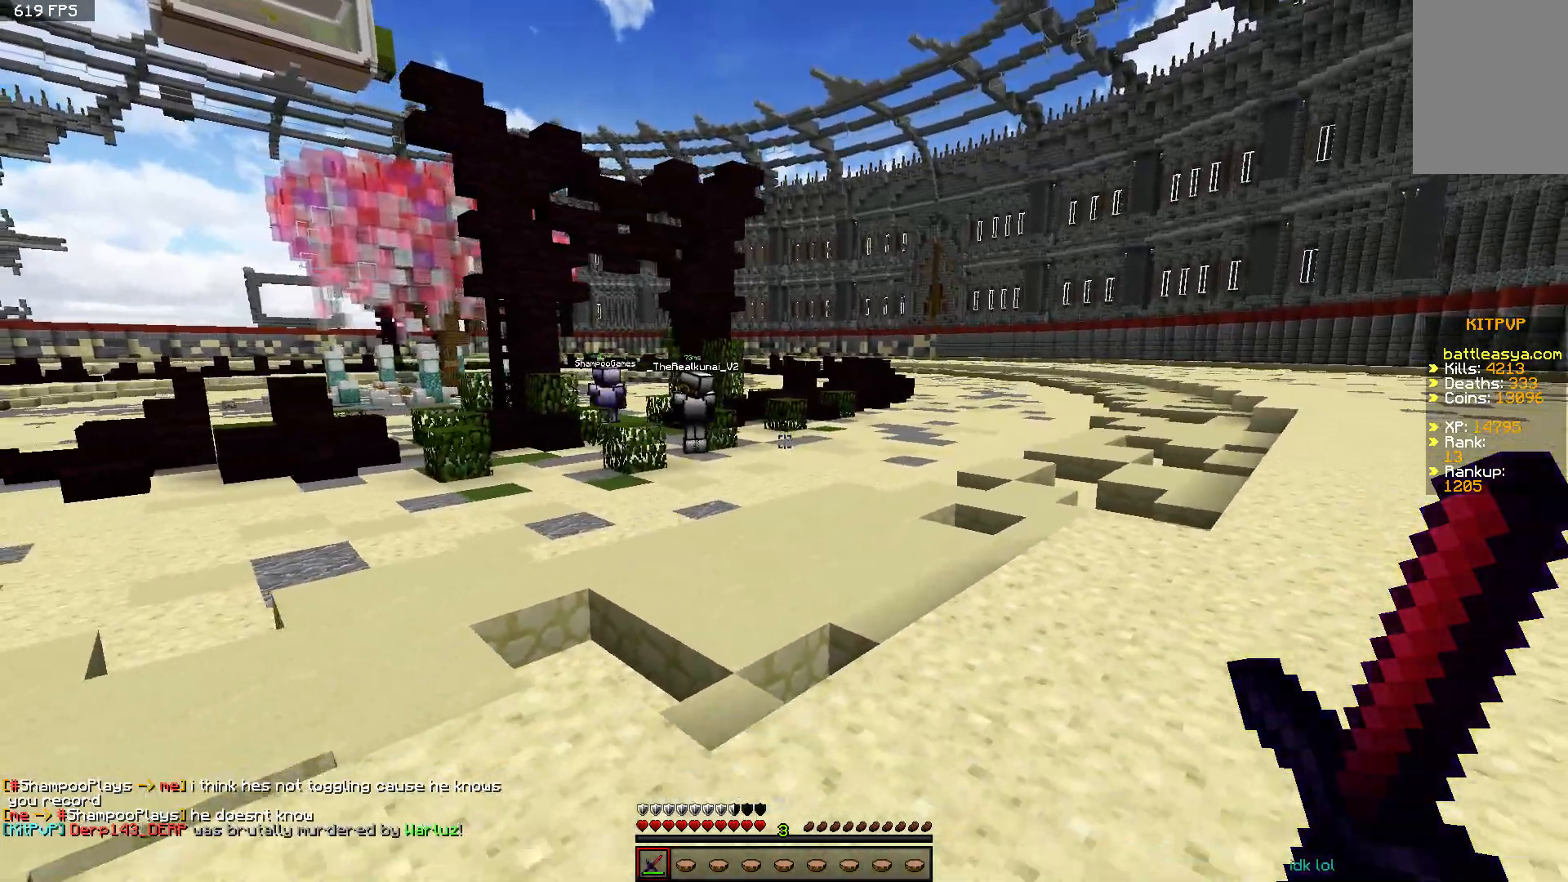
{"keys": ["space", "w"], "mouse": [], "events": [[100, "w", "down"], [200, "a", "up"], [400, "space", "down"]]}
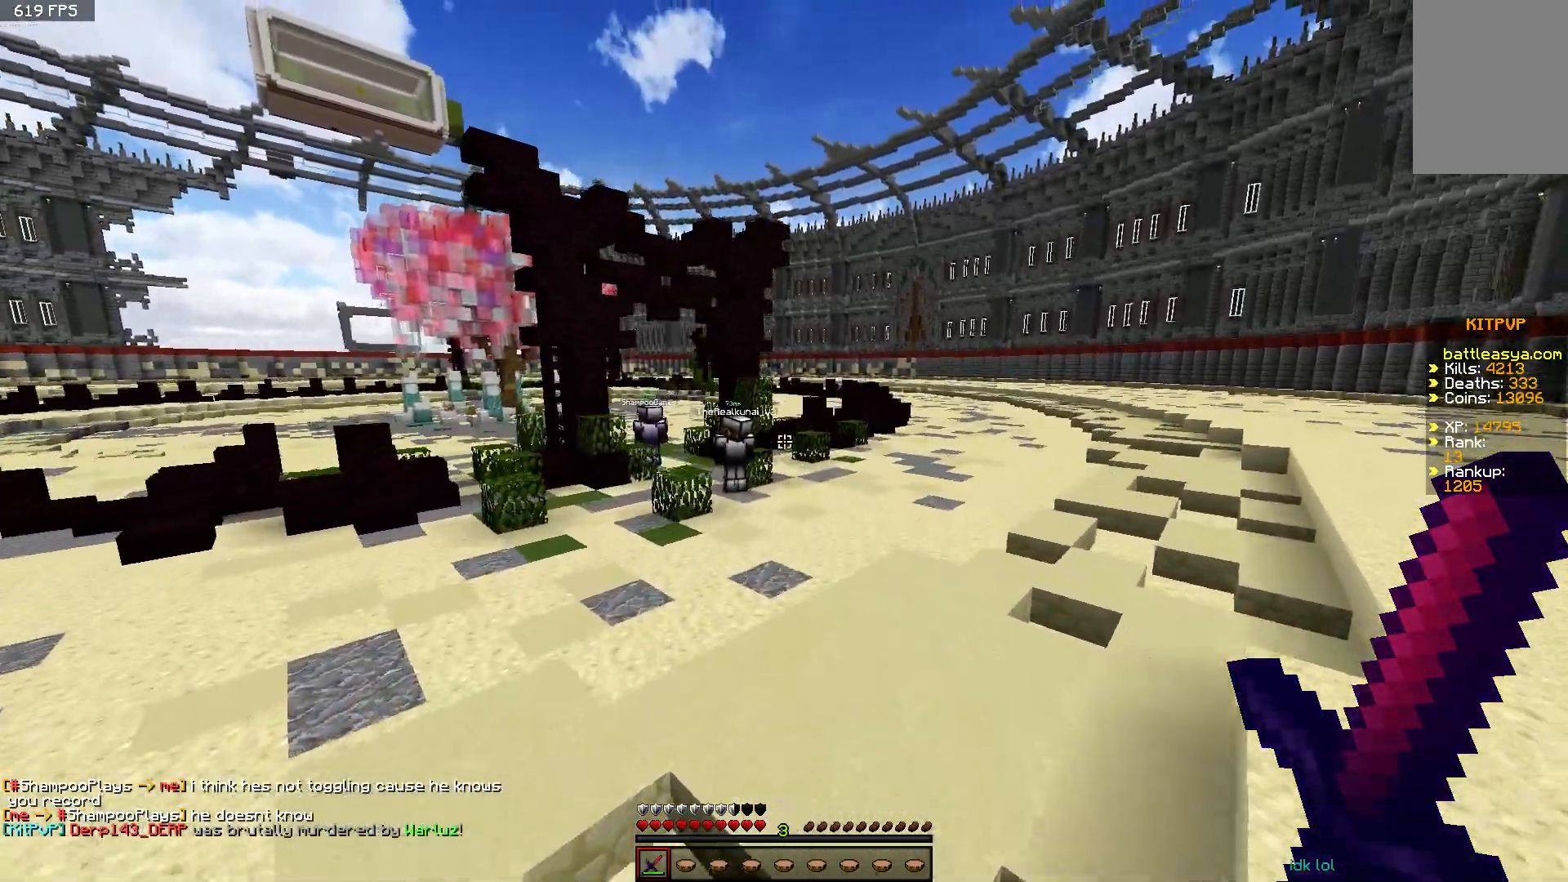
{"keys": [], "mouse": []}
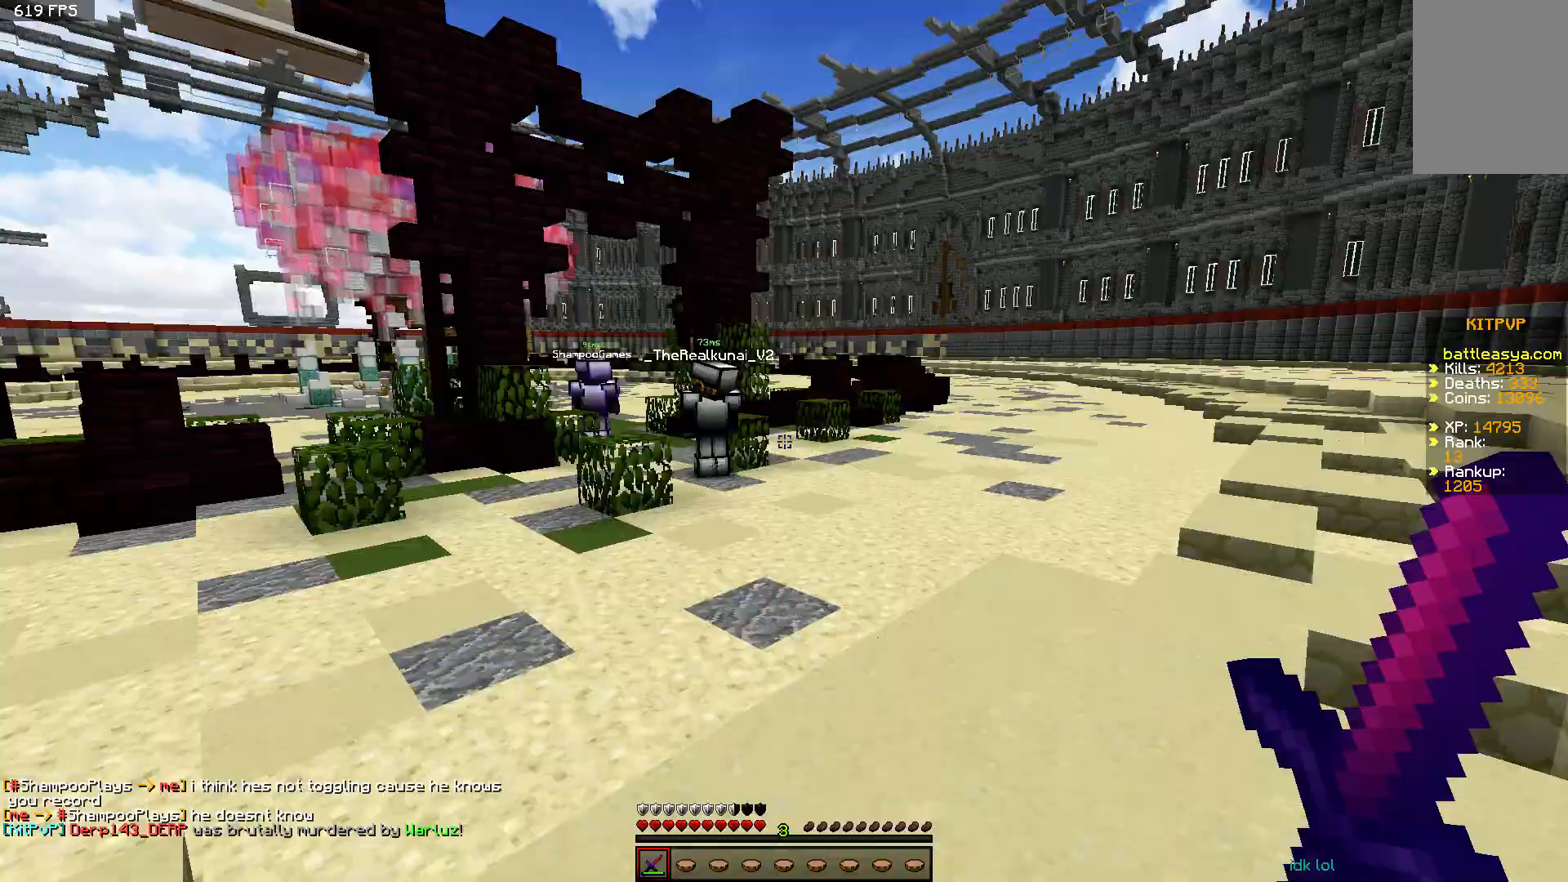
{"keys": ["space", "w"], "mouse": [], "events": [[50, "a", "down"], [150, "w", "down"], [350, "a", "up"], [400, "space", "down"]]}
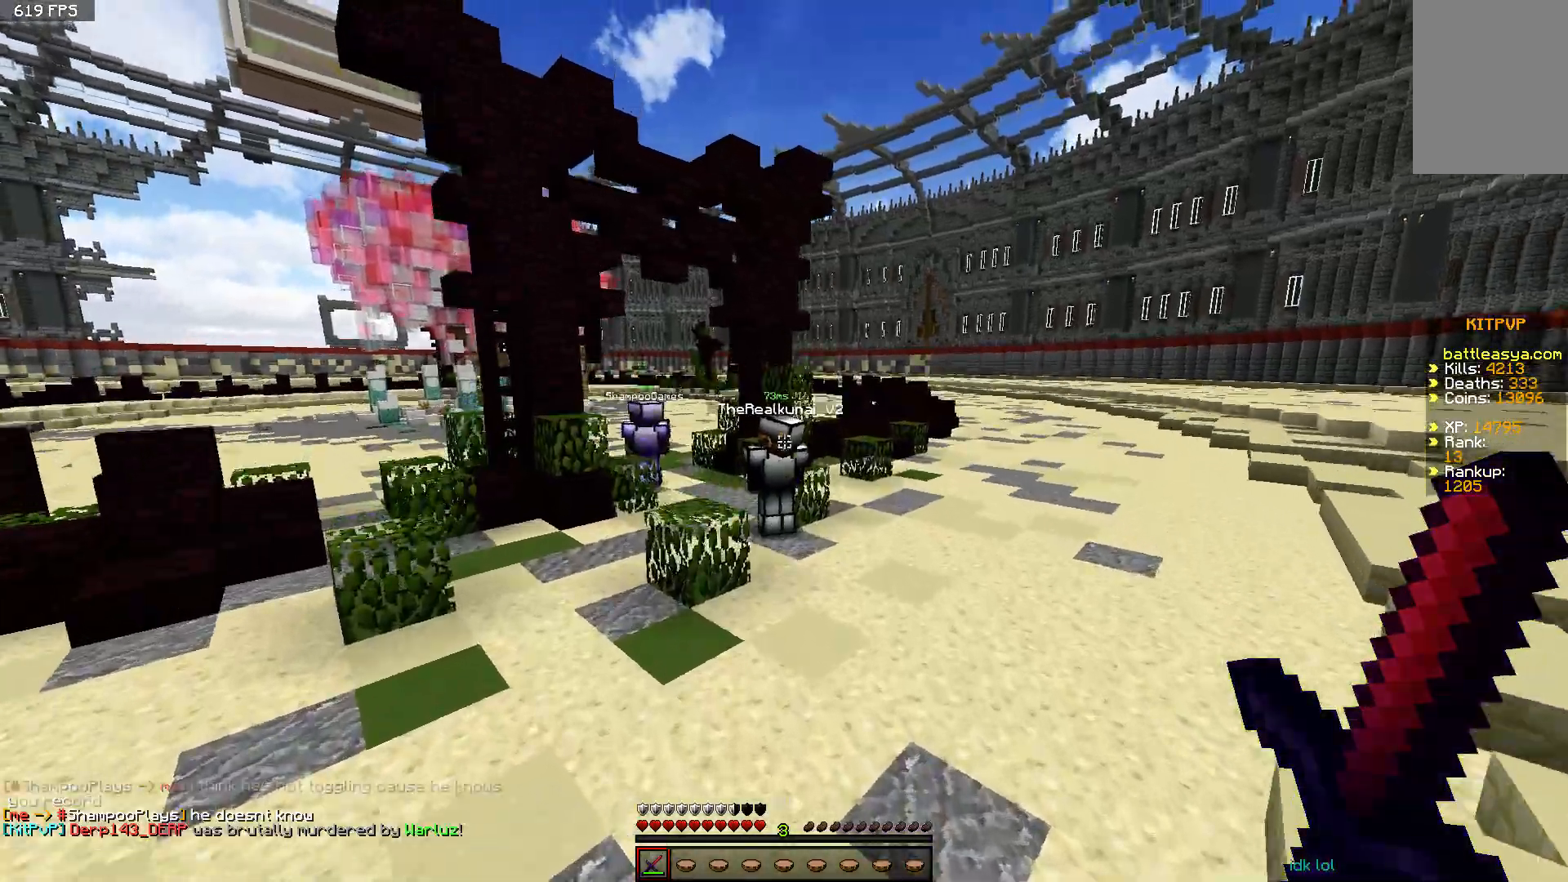
{"keys": ["a", "w"], "mouse": []}
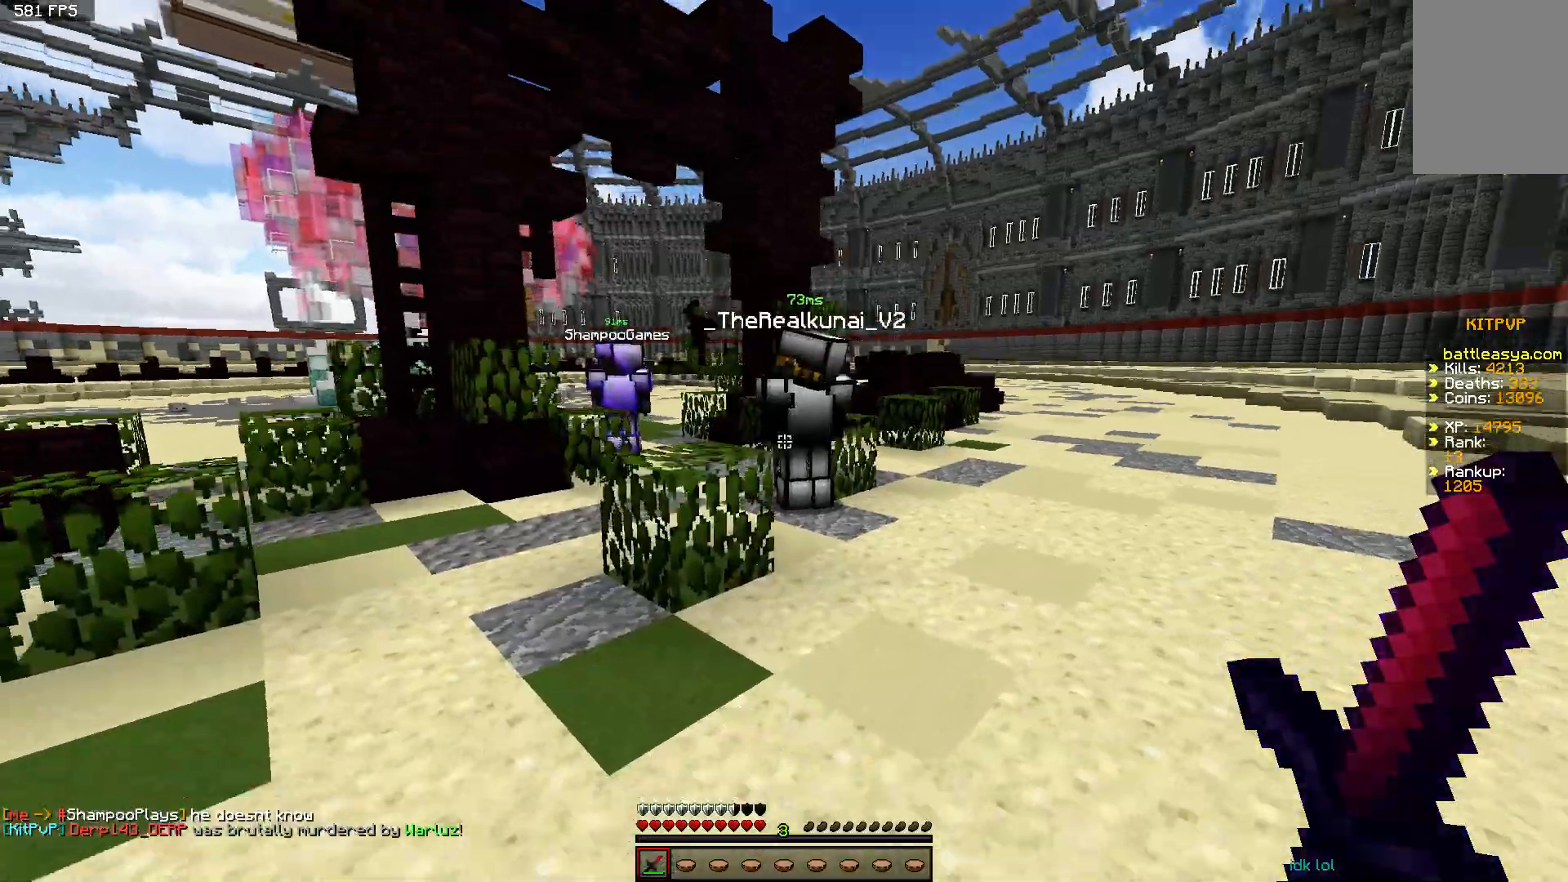
{"keys": ["a", "space"], "mouse": [], "events": [[100, "a", "up"], [350, "space", "down"], [500, "a", "down"], [500, "w", "up"]]}
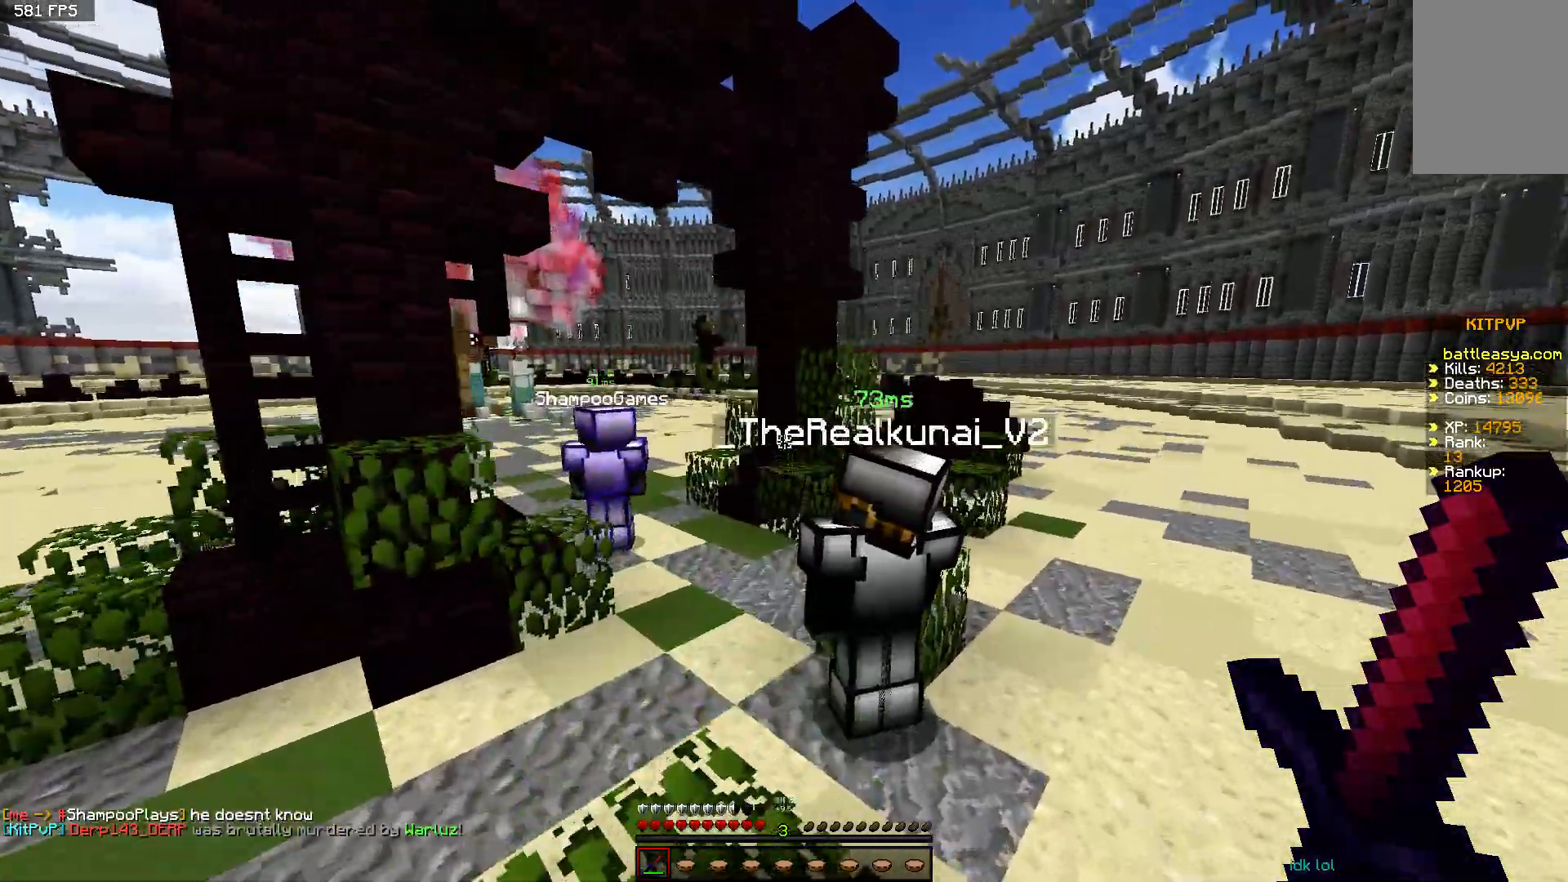
{"keys": [], "mouse": [], "events": [[50, "space", "up"], [200, "s", "down"], [300, "a", "up"], [450, "s", "up"]]}
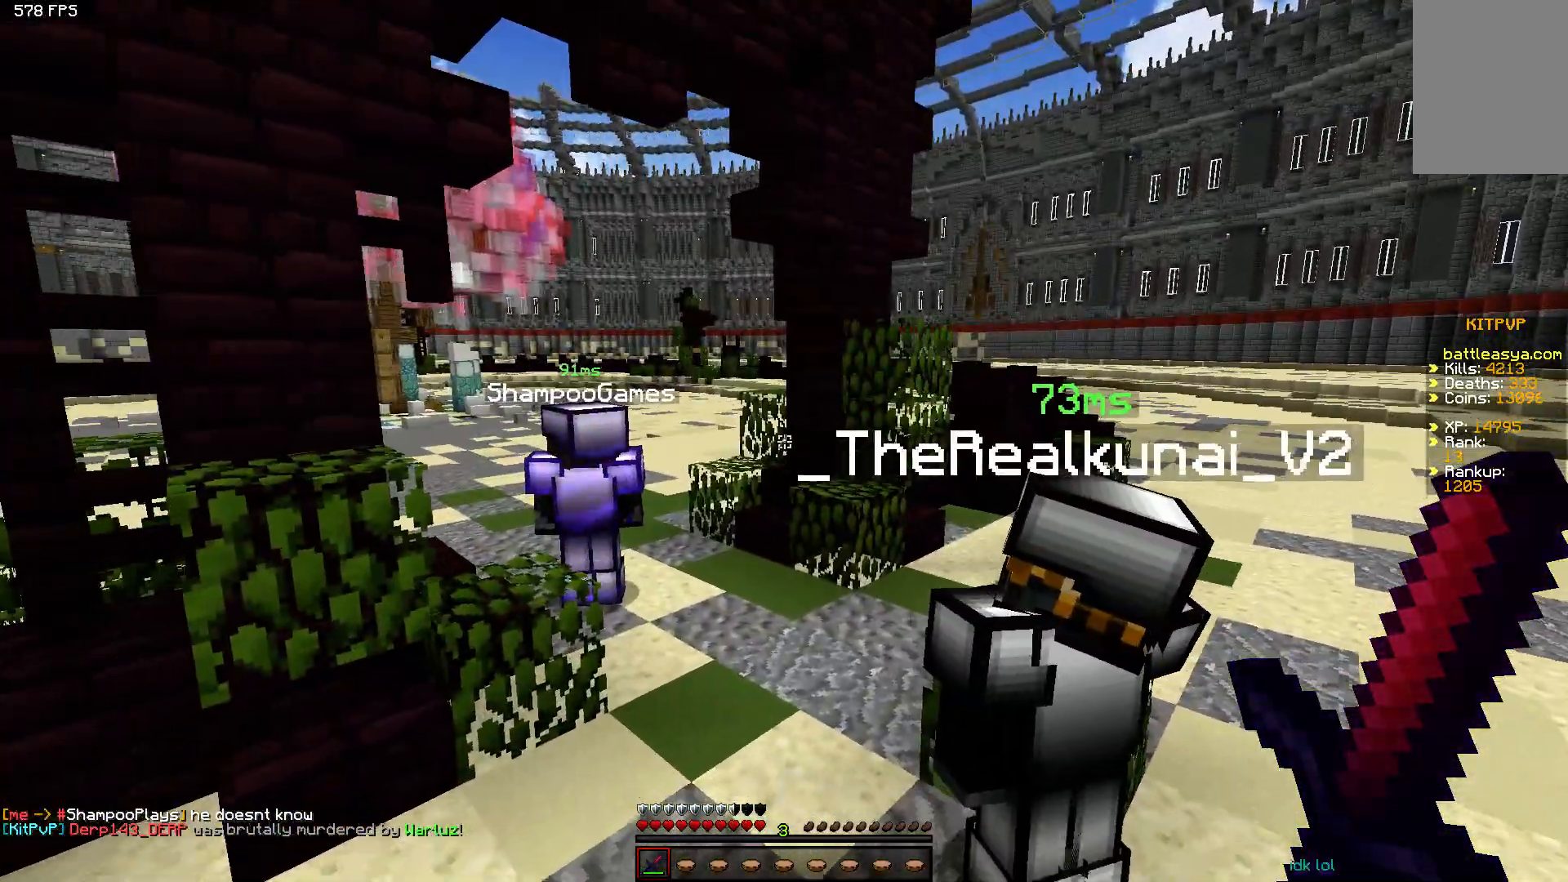
{"keys": ["d", "w"], "mouse": [], "events": [[500, "d", "down"], [500, "w", "down"]]}
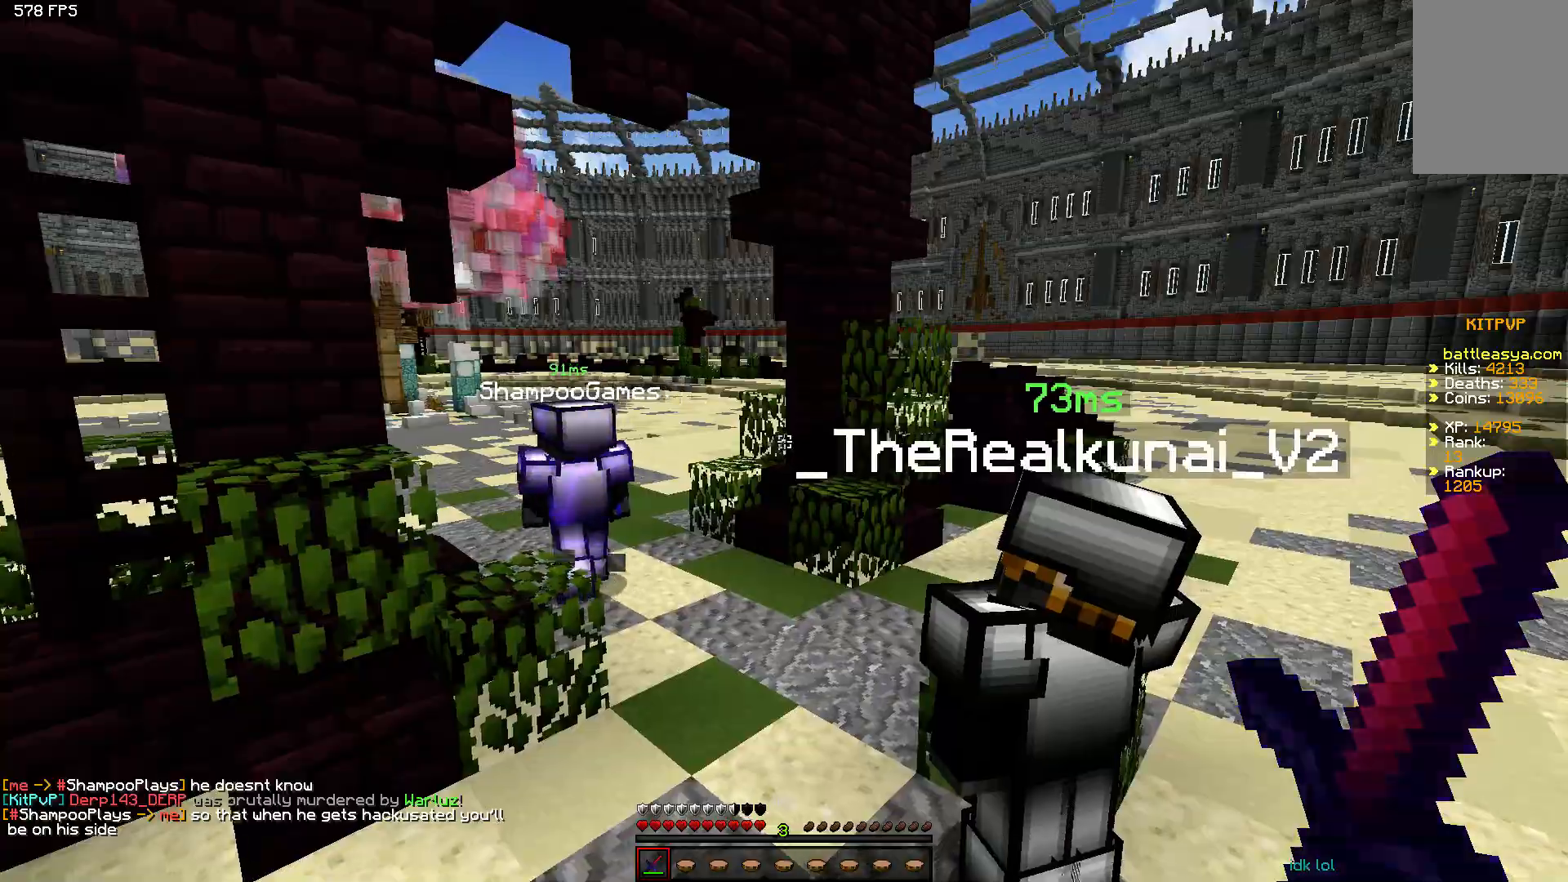
{"keys": ["w"], "mouse": [], "events": [[150, "space", "down"], [400, "d", "up"], [450, "space", "up"]]}
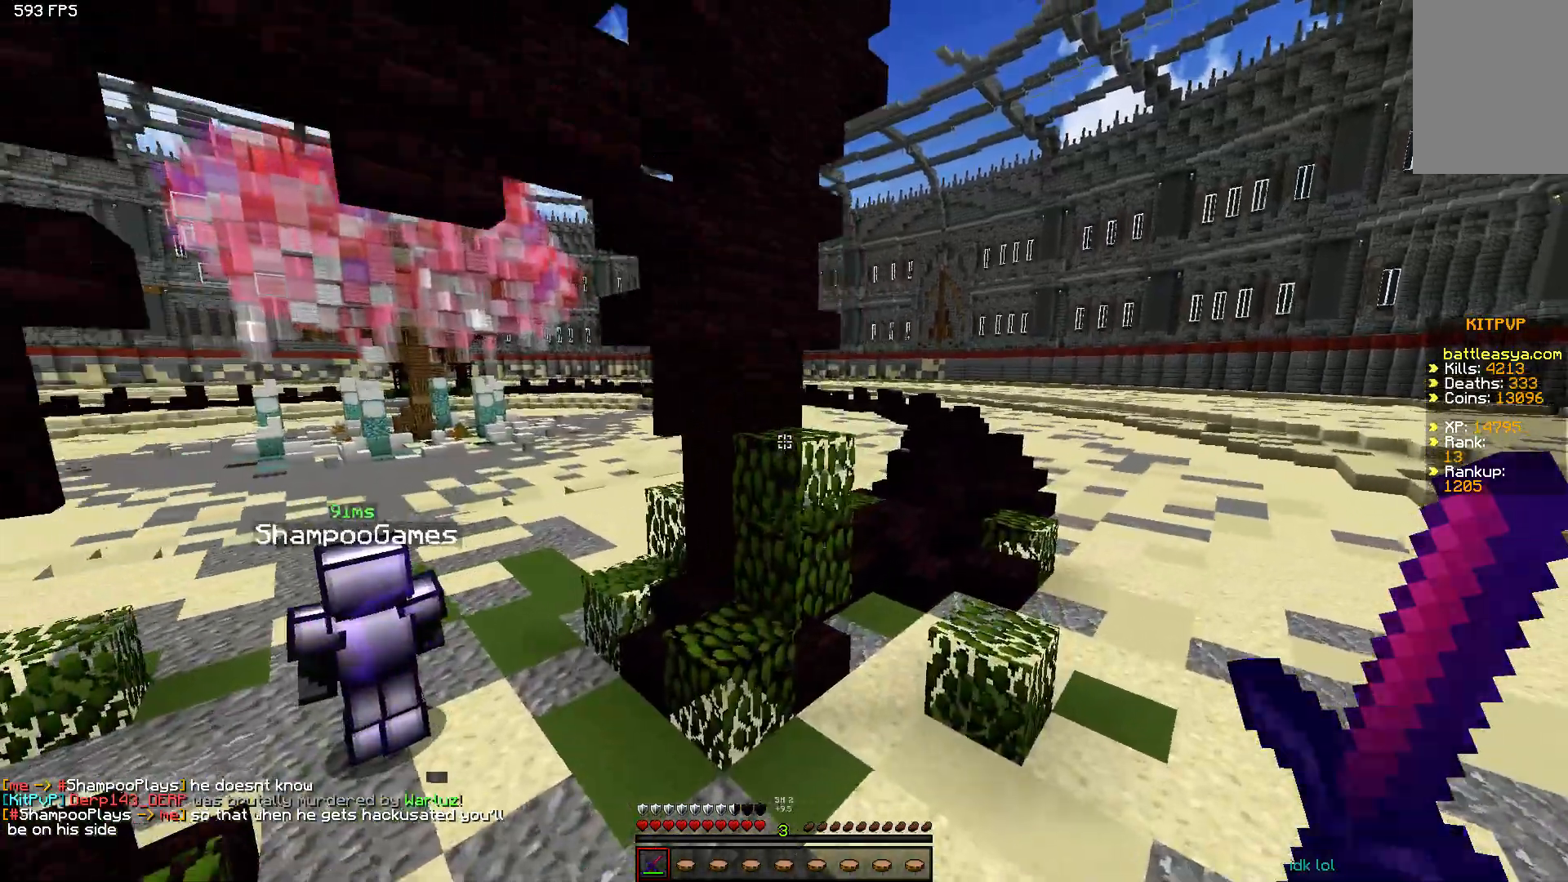
{"keys": ["a", "space", "w"], "mouse": [], "events": [[50, "a", "down"], [450, "space", "down"]]}
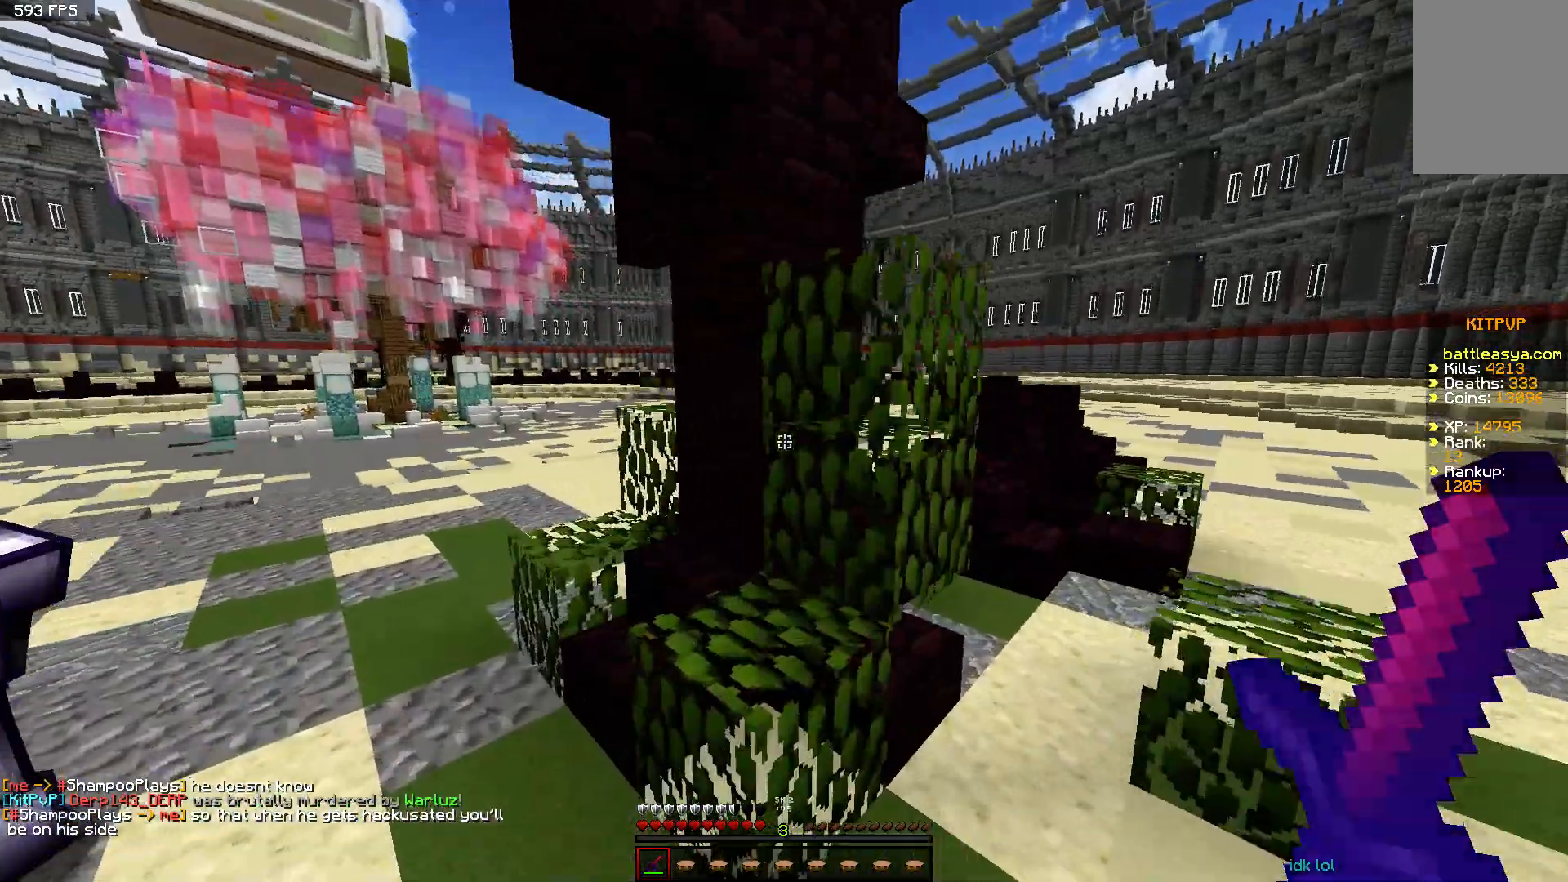
{"keys": ["d"], "mouse": [], "events": [[50, "a", "up"], [150, "space", "up"], [200, "d", "down"], [250, "w", "up"]]}
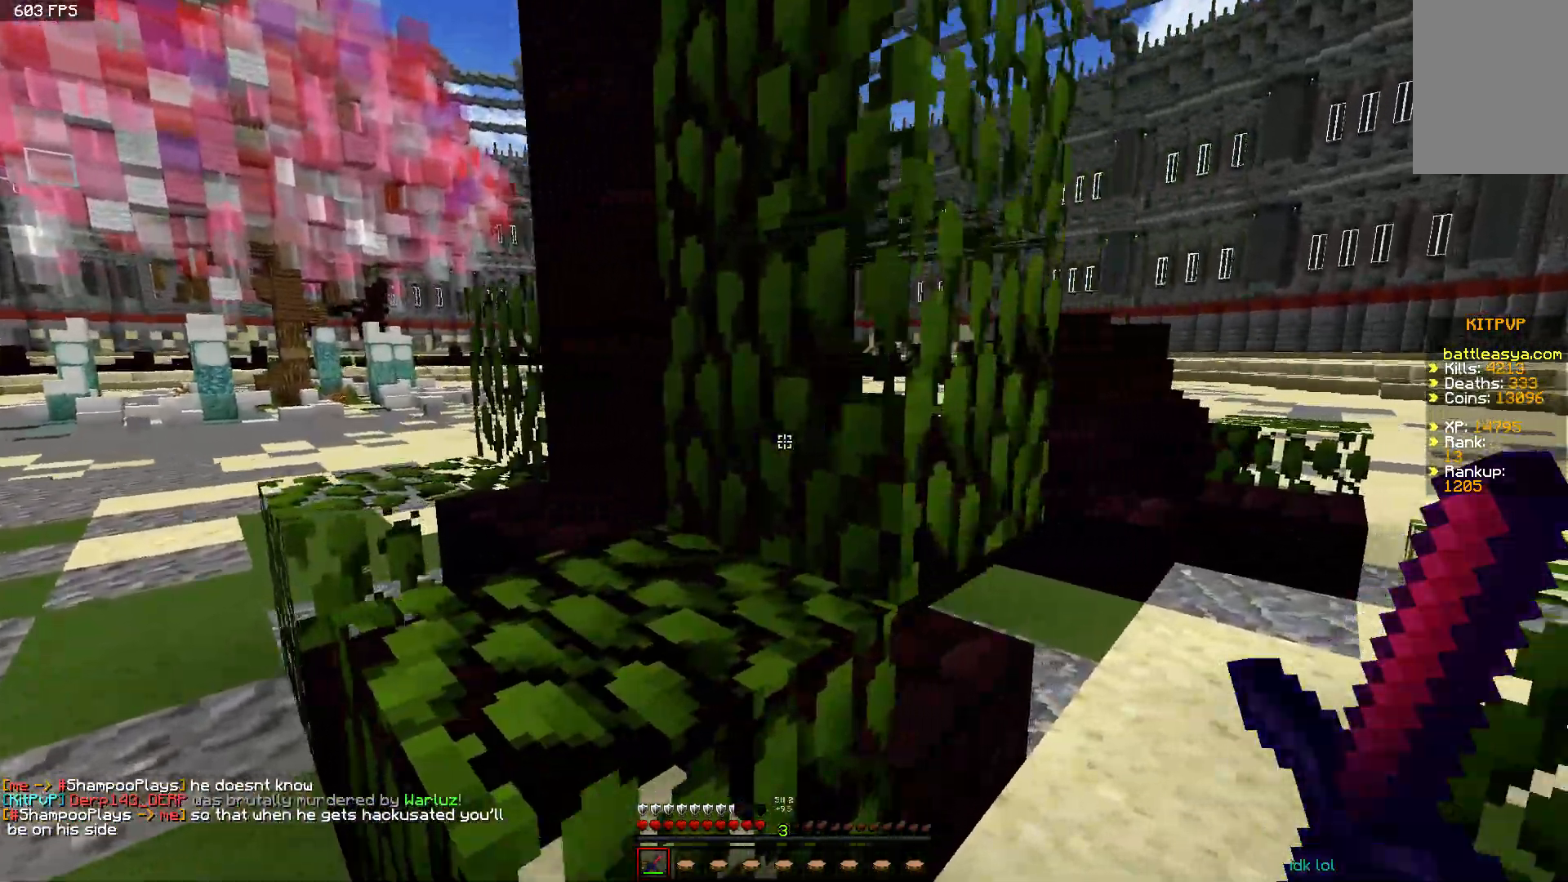
{"keys": ["d", "w"], "mouse": [], "events": [[200, "w", "down"]]}
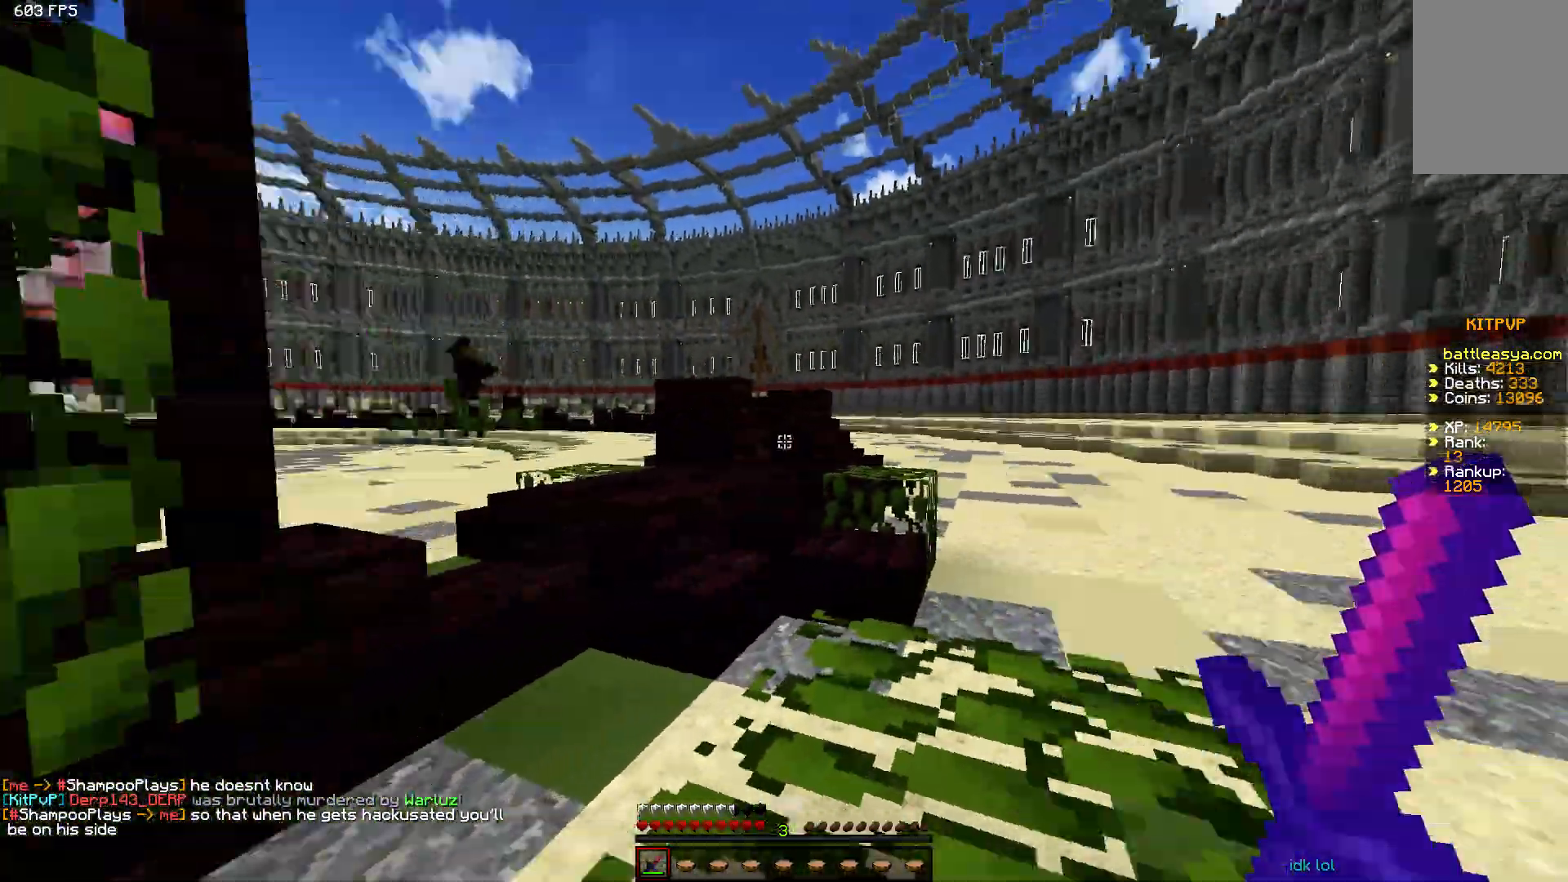
{"keys": ["a", "w"], "mouse": [], "events": [[50, "space", "down"], [250, "space", "up"], [400, "d", "up"], [500, "a", "down"]]}
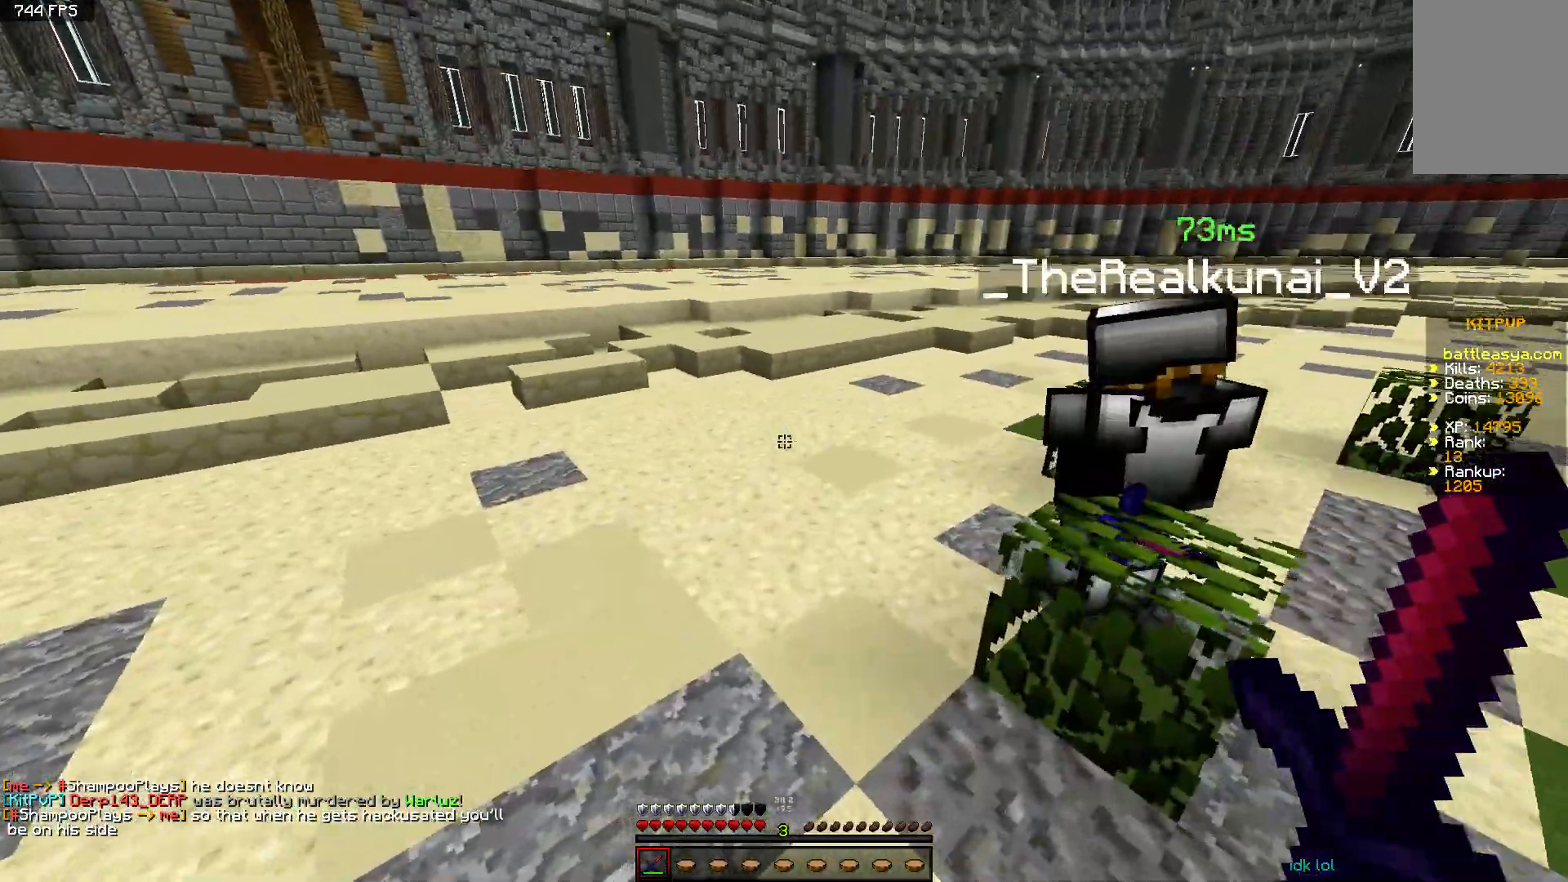
{"keys": ["w"], "mouse": [], "events": [[133, "space", "down"], [350, "a", "up"], [450, "mouse_left", "down"], [450, "space", "up"], [500, "mouse_left", "up"]]}
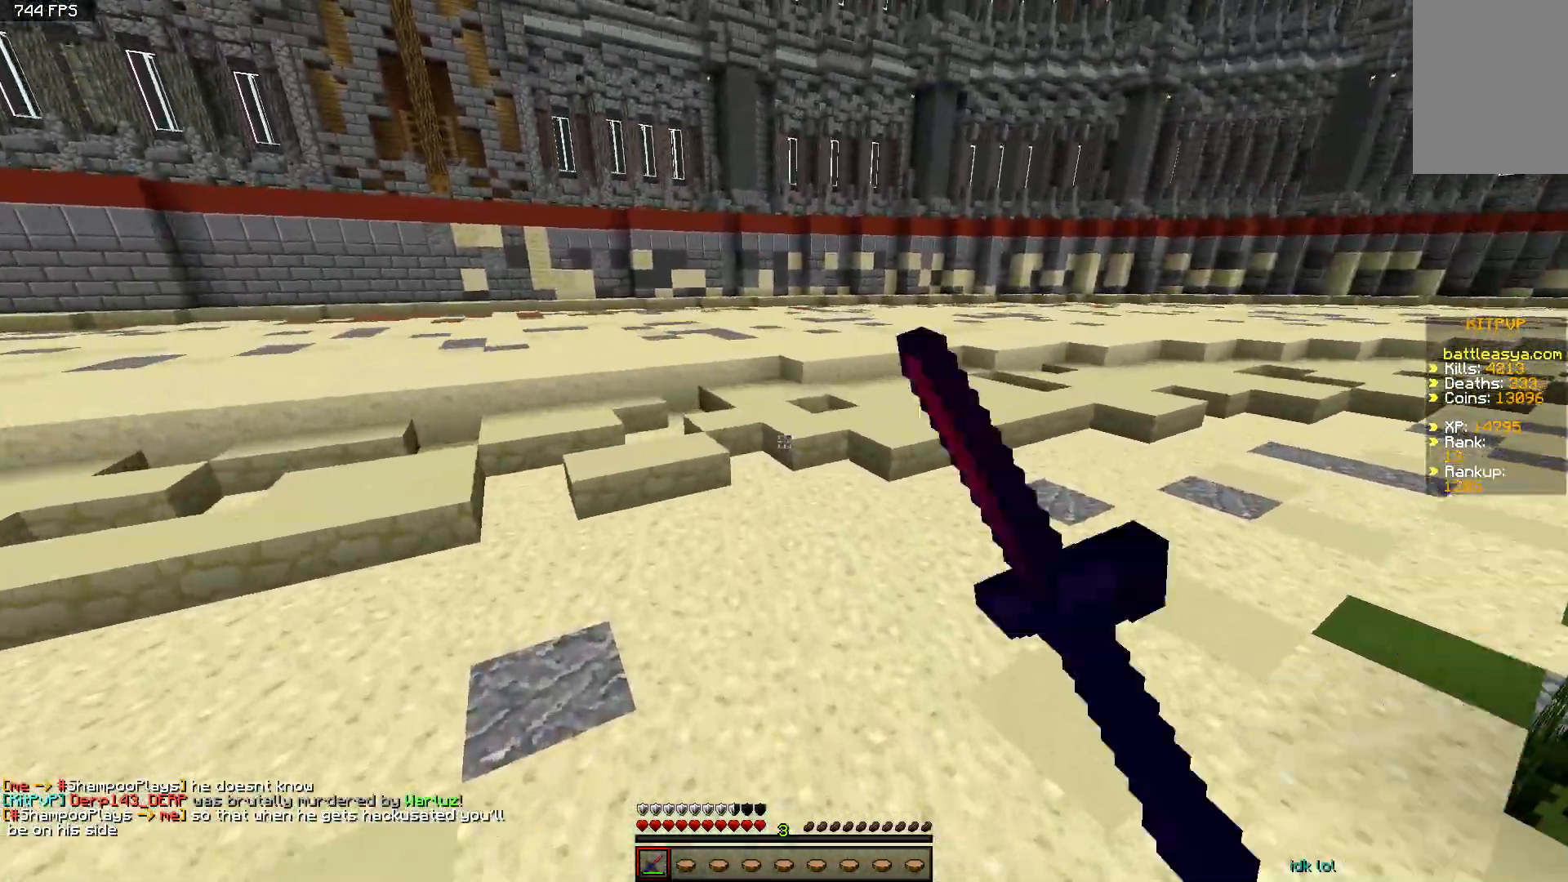
{"keys": ["space", "w"], "mouse": ["left"], "events": [[100, "mouse_left", "down"], [150, "mouse_left", "up"], [150, "space", "down"], [250, "mouse_left", "down"], [300, "mouse_left", "up"], [350, "mouse_left", "down"], [450, "mouse_left", "up"], [500, "mouse_left", "down"]]}
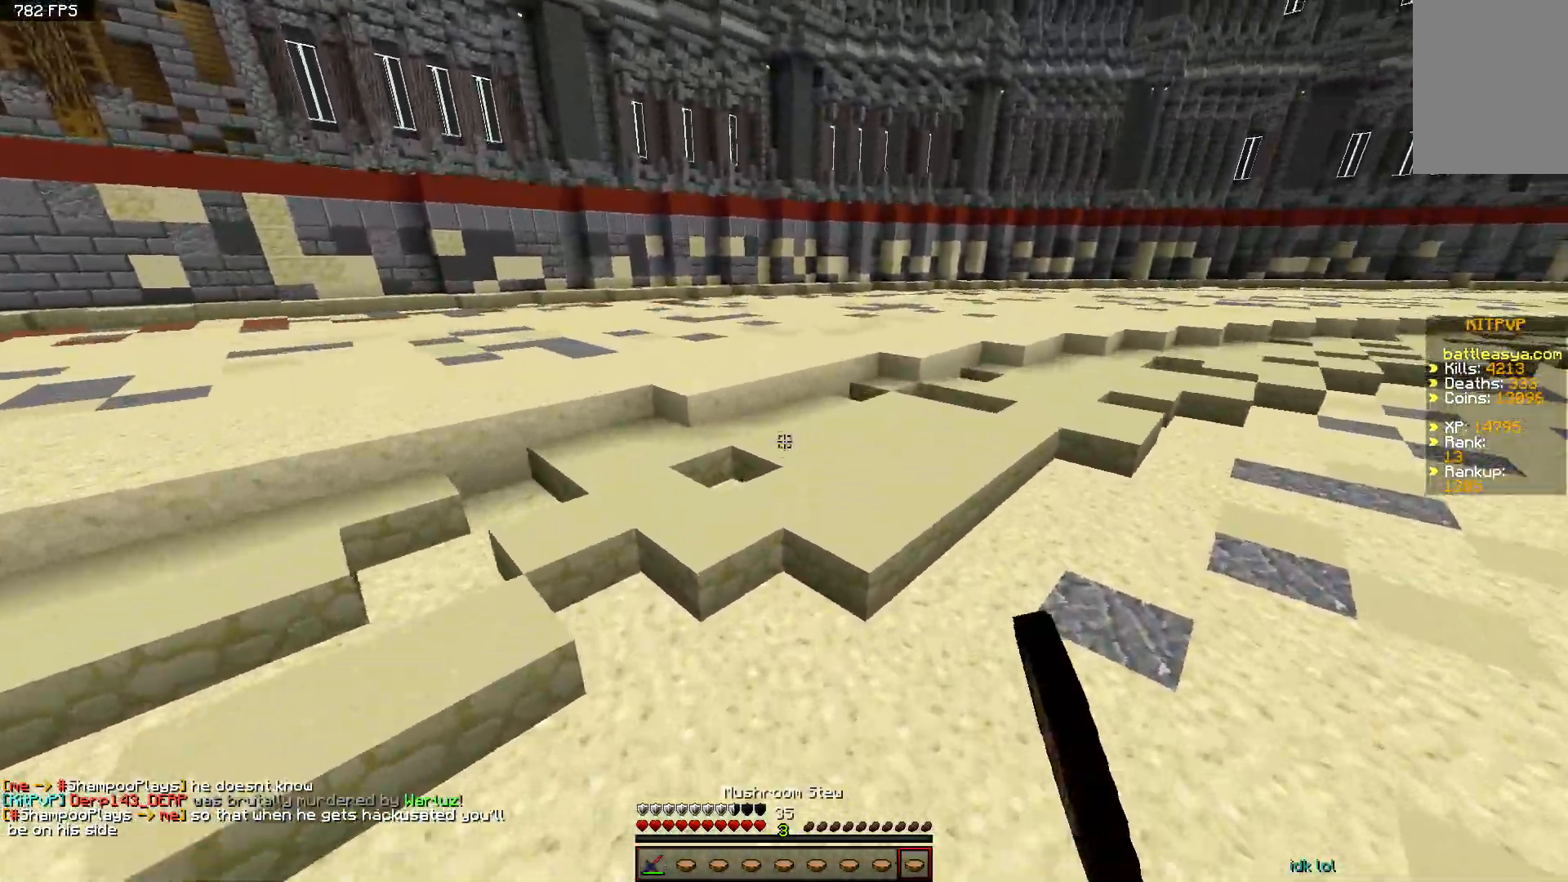
{"keys": ["space", "w"], "mouse": [], "events": [[100, "mouse_left", "up"], [100, "space", "up"], [150, "mouse_left", "down"], [250, "mouse_left", "up"], [300, "space", "down"]]}
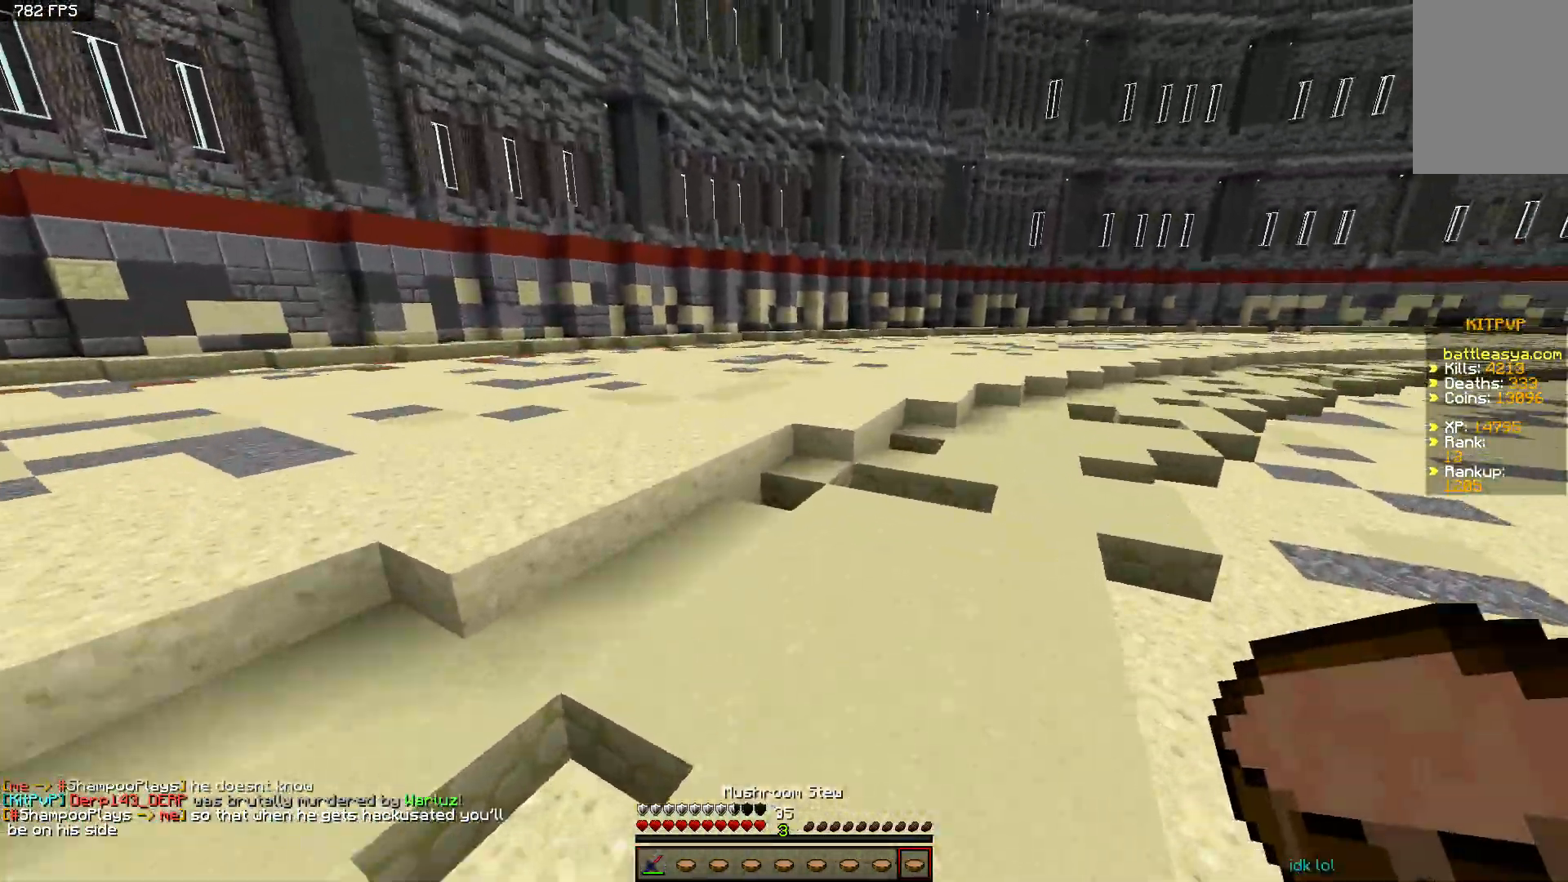
{"keys": ["space", "w"], "mouse": [], "events": [[50, "mouse_left", "down"], [150, "mouse_left", "up"], [200, "mouse_left", "down"], [300, "mouse_left", "up"], [350, "mouse_left", "down"], [450, "mouse_left", "up"]]}
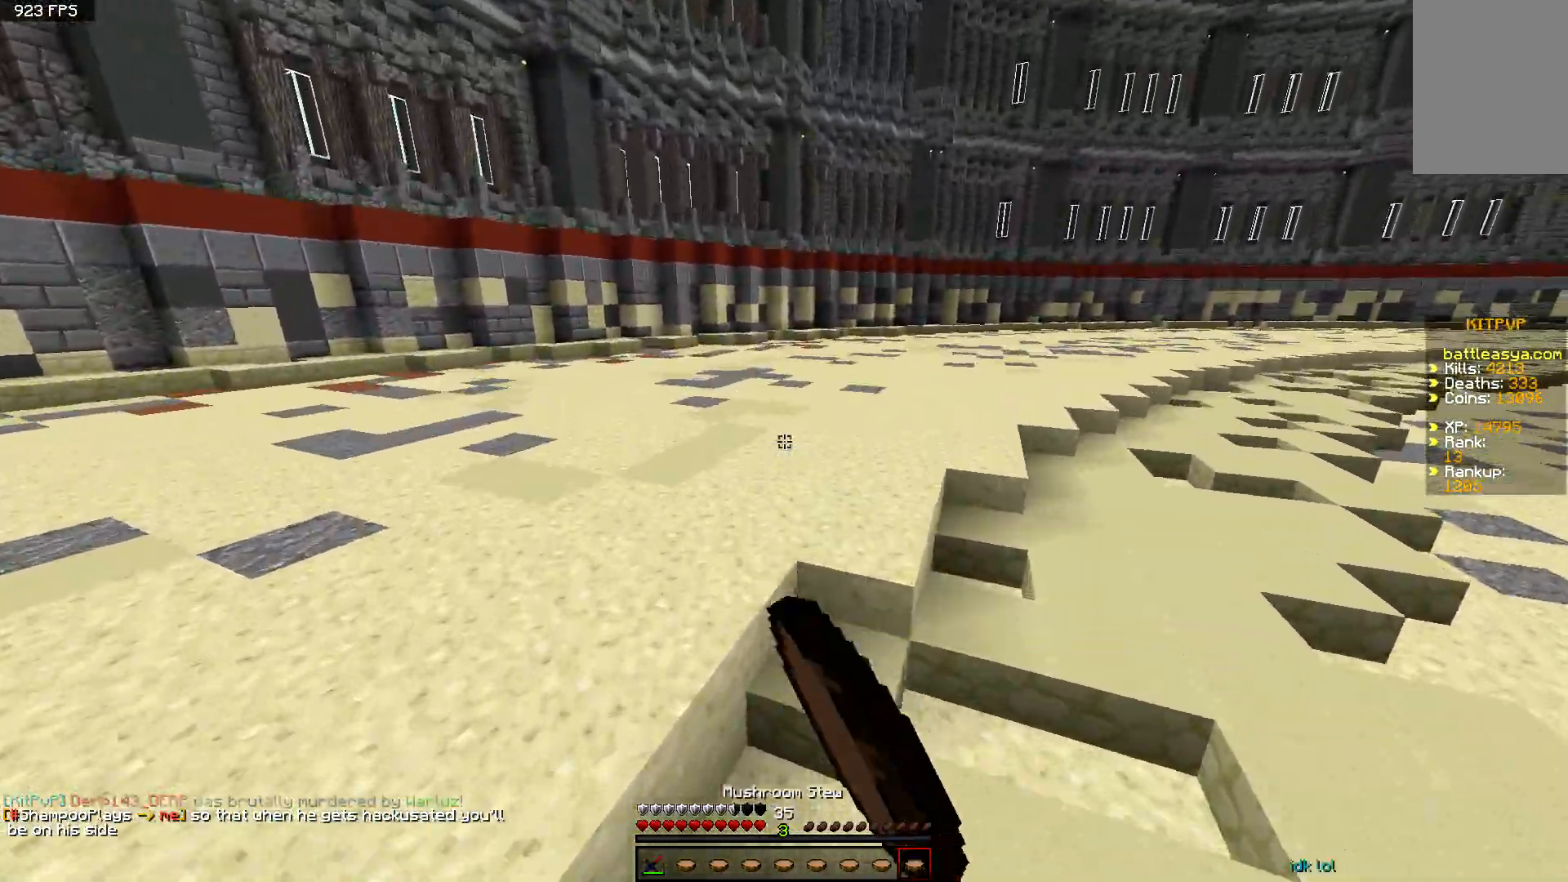
{"keys": ["space", "w"], "mouse": [], "events": [[50, "mouse_left", "down"], [50, "space", "up"], [100, "mouse_left", "up"], [150, "space", "down"], [250, "mouse_left", "down"], [300, "mouse_left", "up"], [300, "space", "up"], [350, "space", "down"]]}
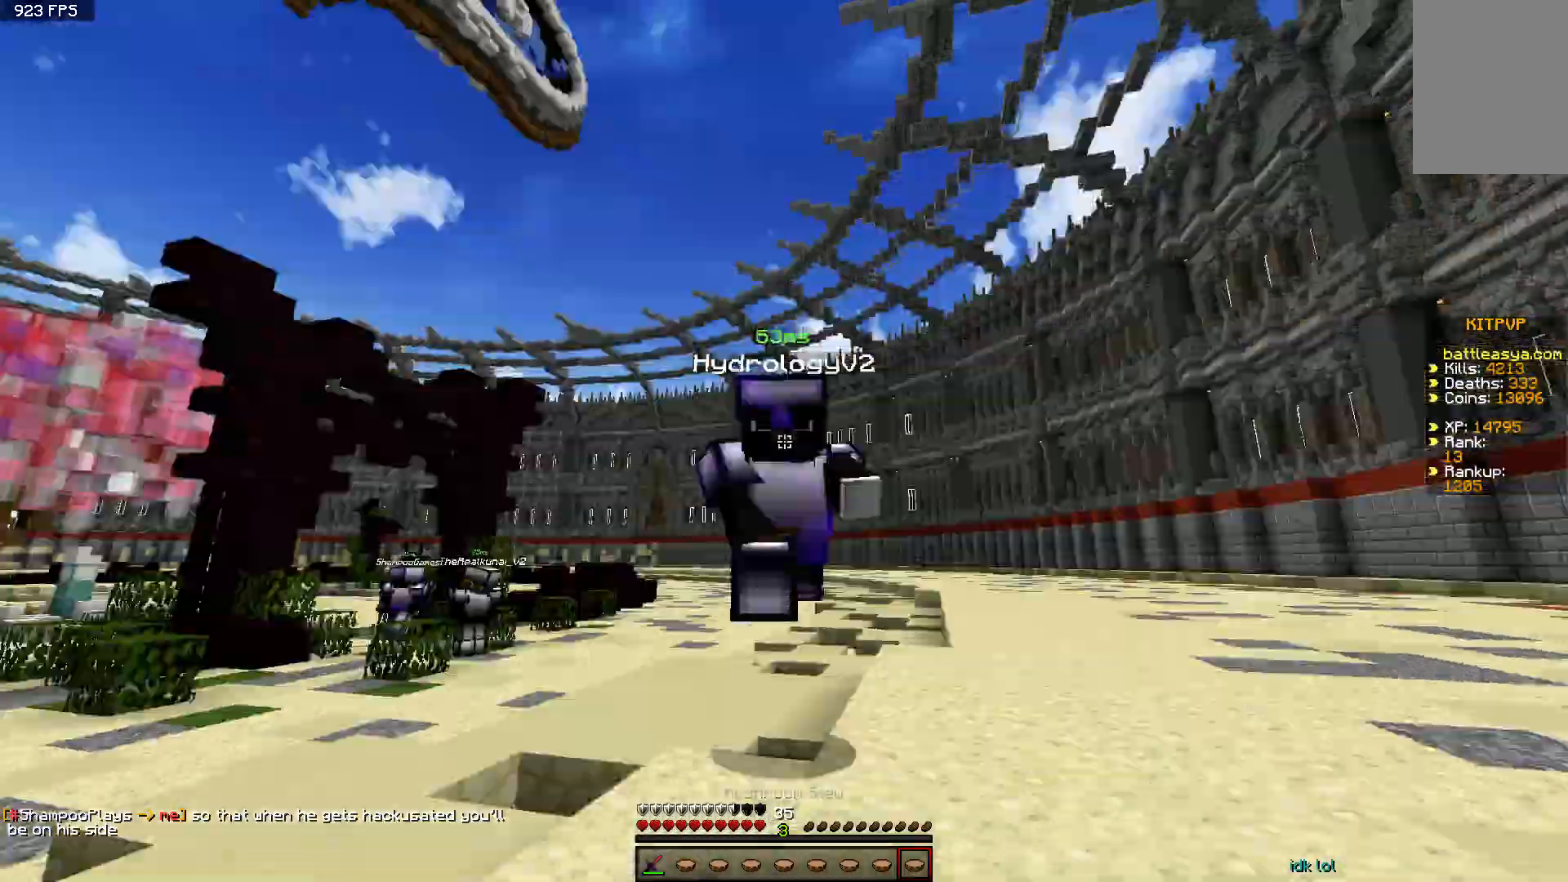
{"keys": ["space", "w"], "mouse": [], "events": [[400, "mouse_left", "down"], [450, "mouse_left", "up"]]}
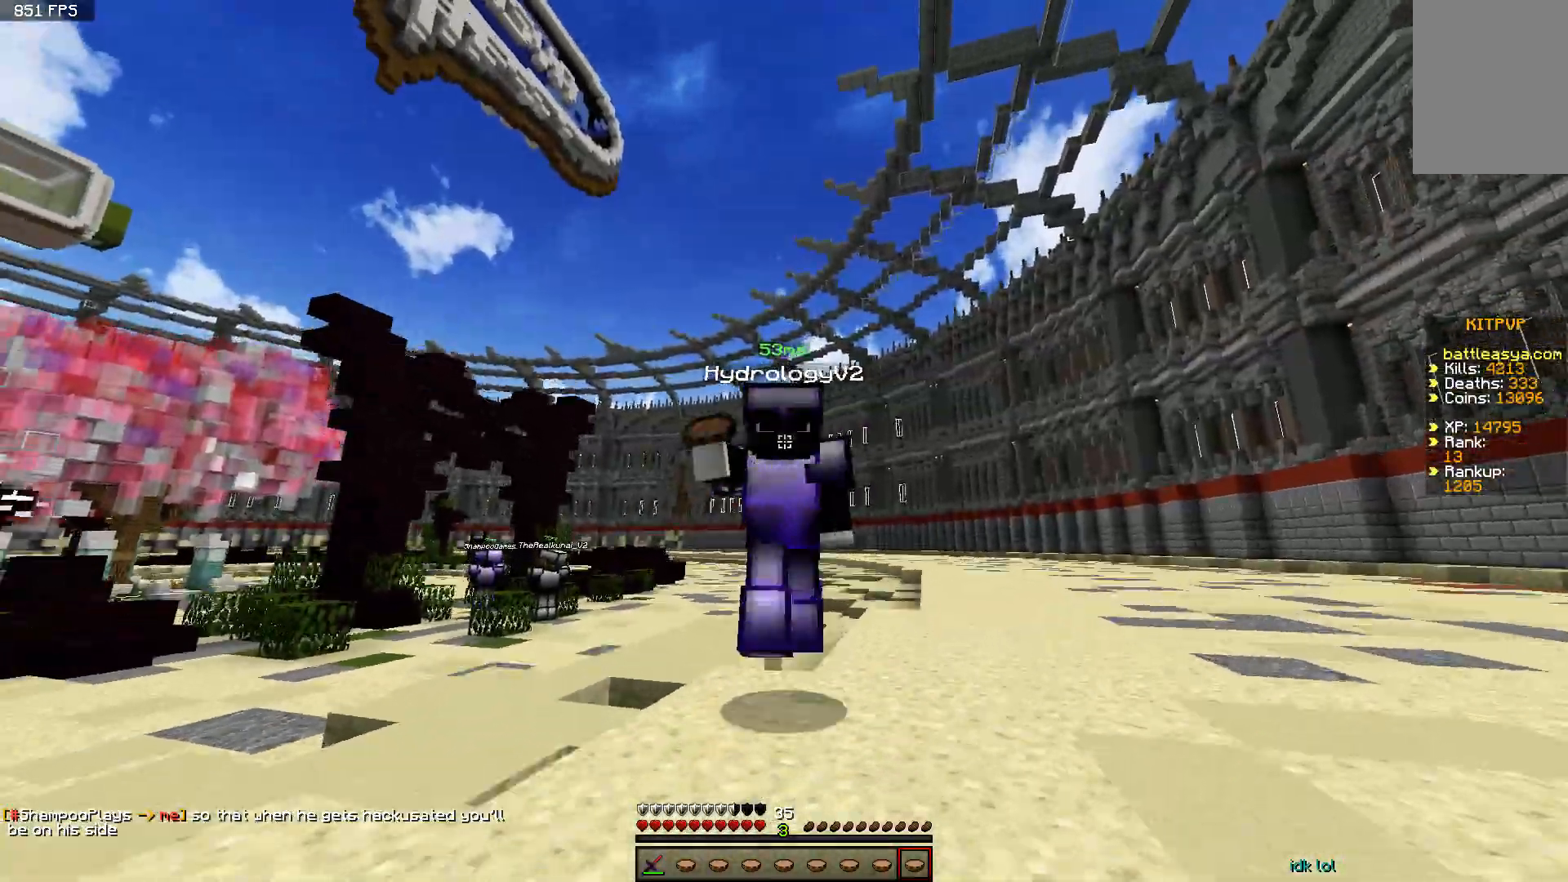
{"keys": ["a", "s"], "mouse": [], "events": [[50, "a", "down"], [50, "mouse_left", "down"], [150, "mouse_left", "up"], [250, "mouse_left", "down"], [250, "space", "up"], [250, "w", "up"], [350, "mouse_left", "up"], [350, "s", "down"], [450, "mouse_left", "down"], [500, "mouse_left", "up"]]}